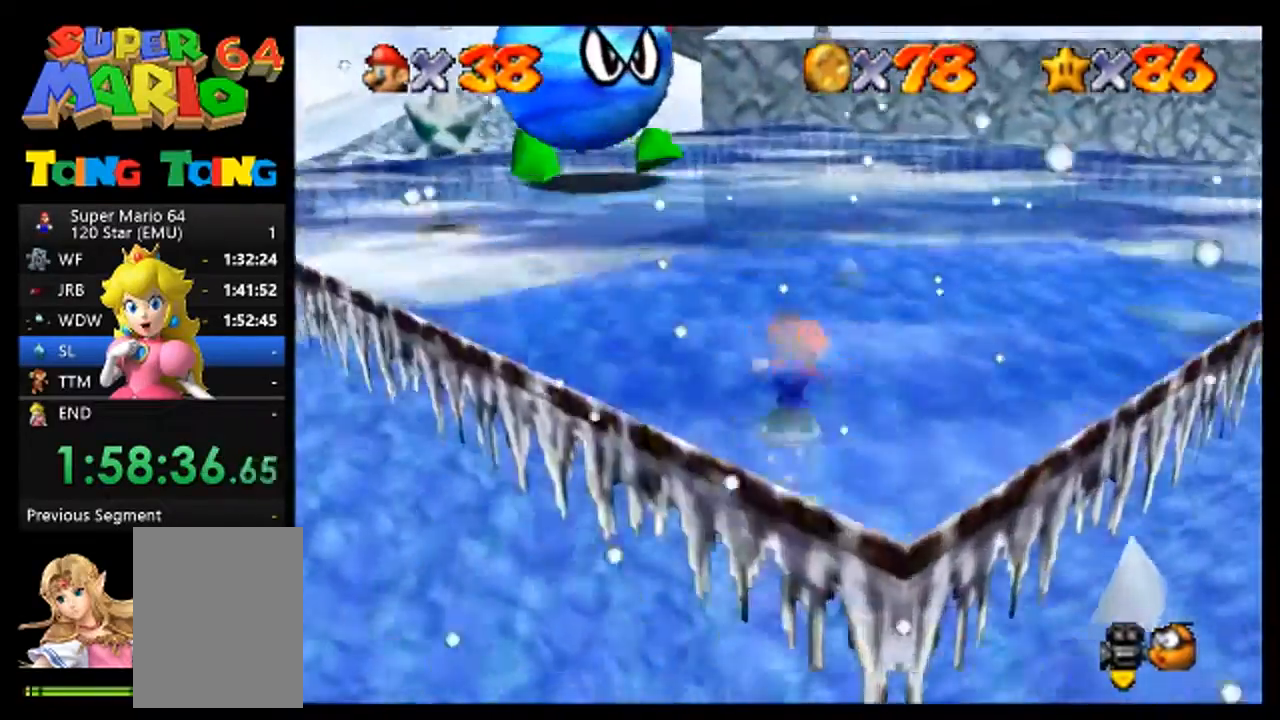
Gameplay with a controller (Nintendo layout); each line is a JSON object with the inputs held at the frame after it (dt_ms = milliseconds from this image to that frame). "events" lists button and stick changes between this image and that frame as [ms after this image, input, new state], when the widget could be followed in between. Not read: L1 L3 R1 R3.
{"dt_ms": 500, "buttons": [], "left_stick": "up-left", "events": [[167, "left_stick", "up-left"]]}
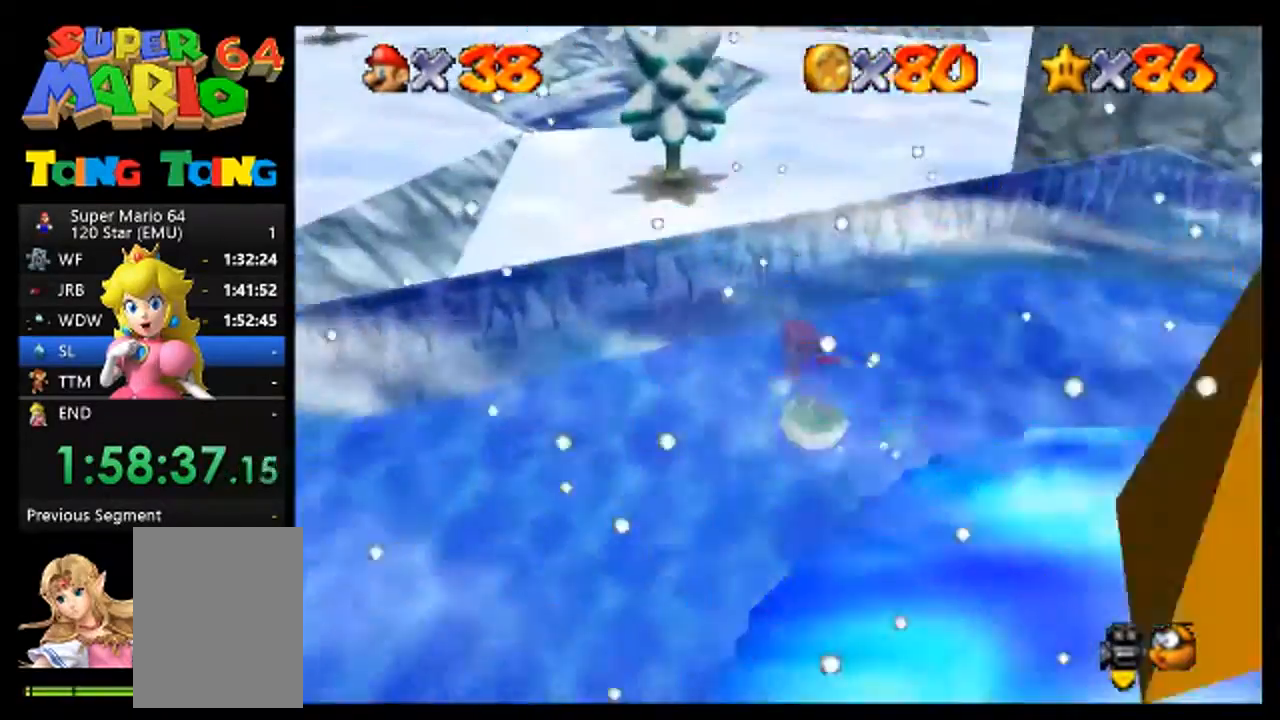
{"dt_ms": 500, "buttons": [], "left_stick": "up", "events": [[133, "left_stick", "center"], [467, "left_stick", "up"]]}
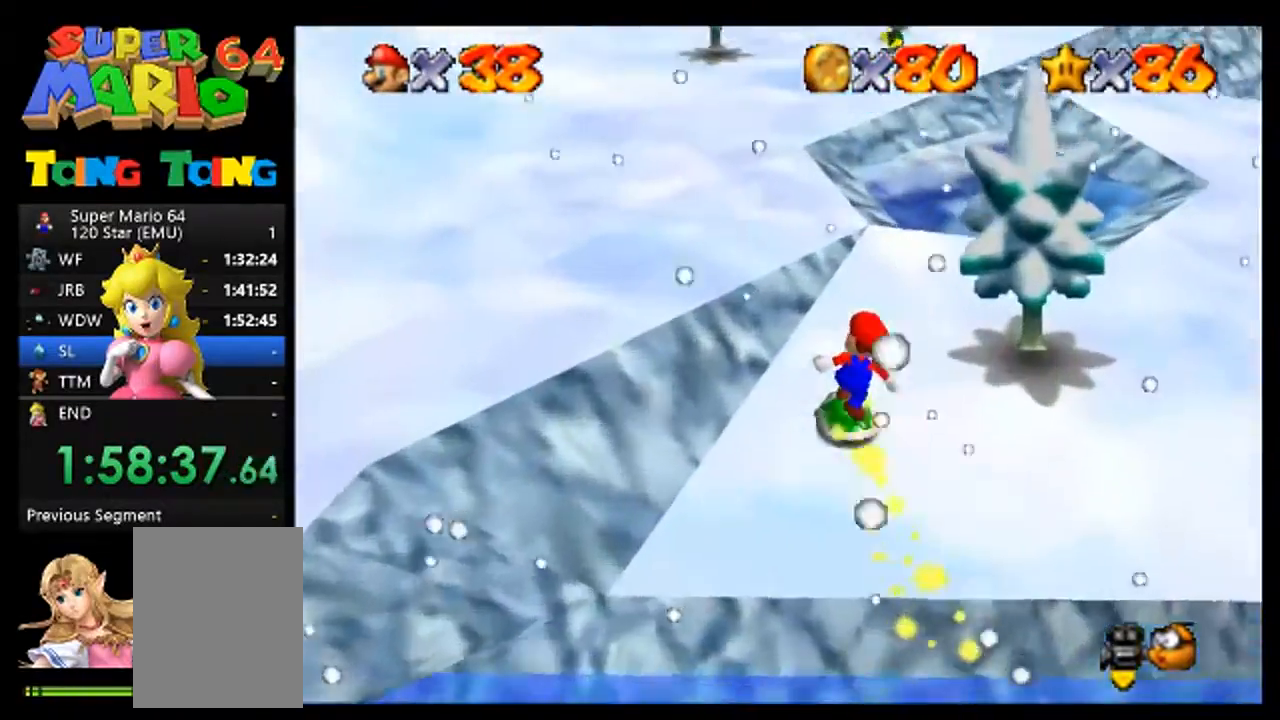
{"dt_ms": 500, "buttons": [], "left_stick": "up-left"}
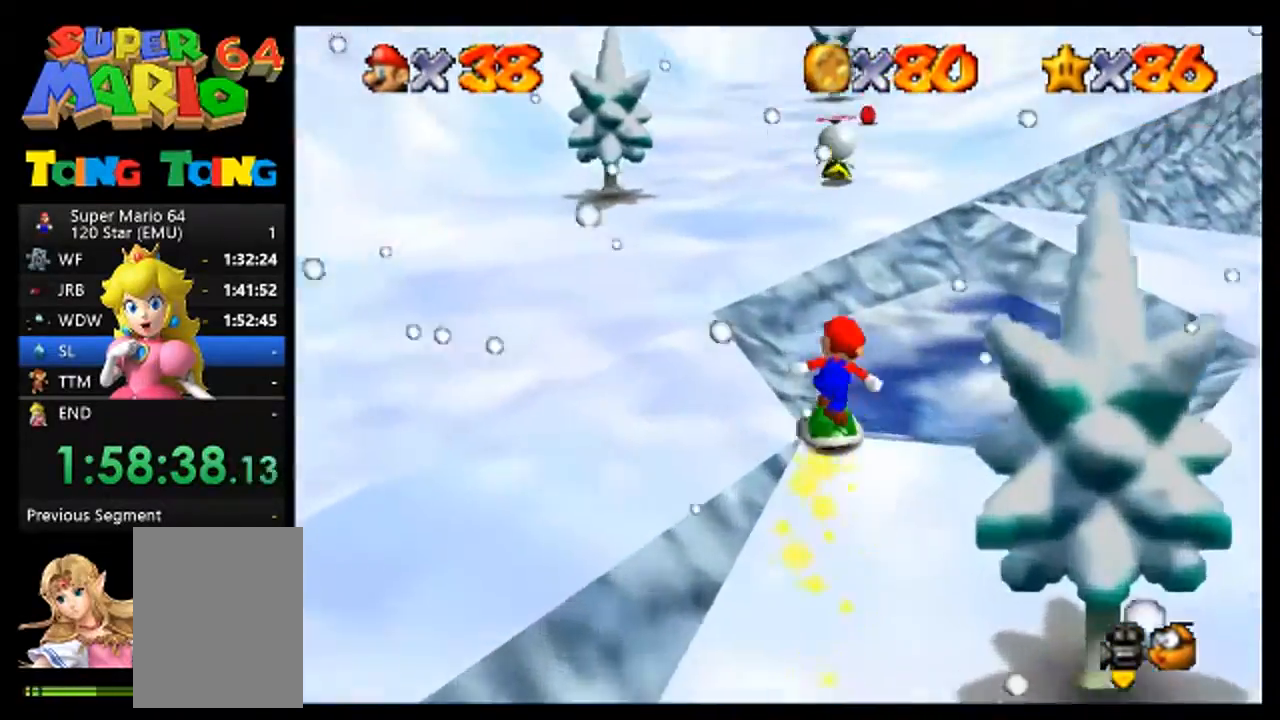
{"dt_ms": 500, "buttons": [], "left_stick": "center"}
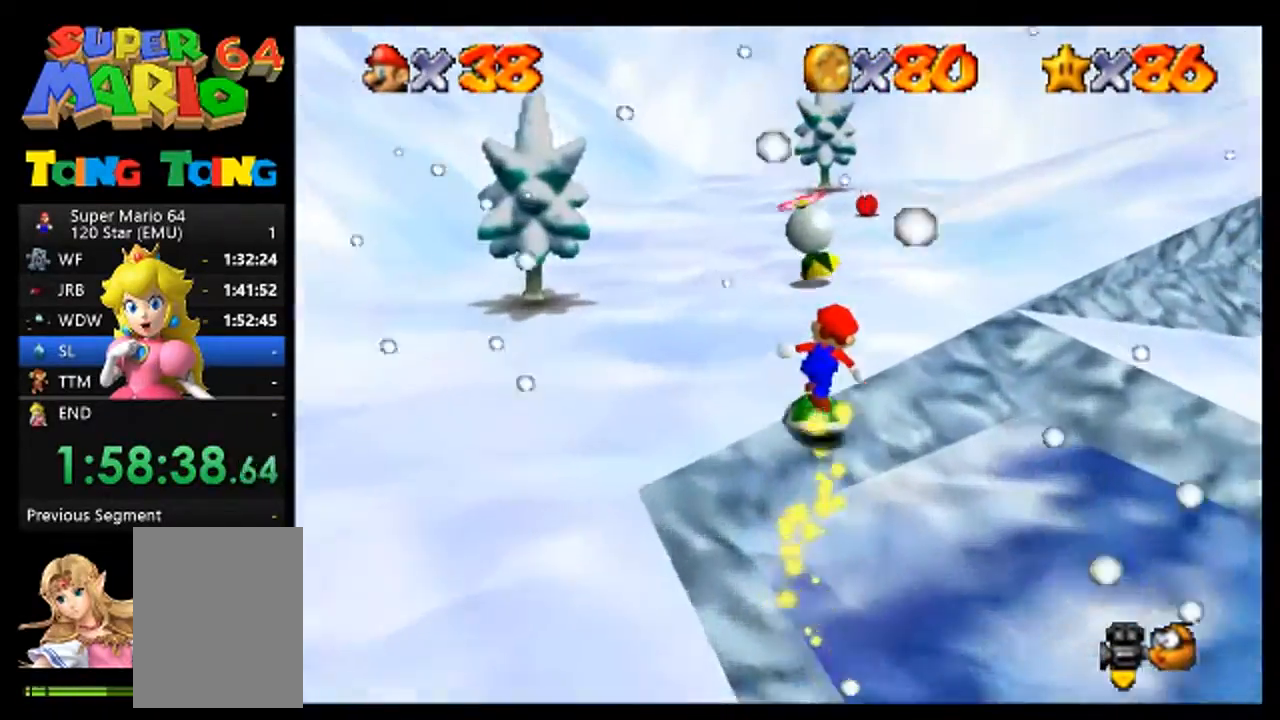
{"dt_ms": 500, "buttons": [], "left_stick": "down-left", "events": [[233, "A", "down"], [333, "A", "up"], [367, "left_stick", "down"], [433, "left_stick", "down-left"]]}
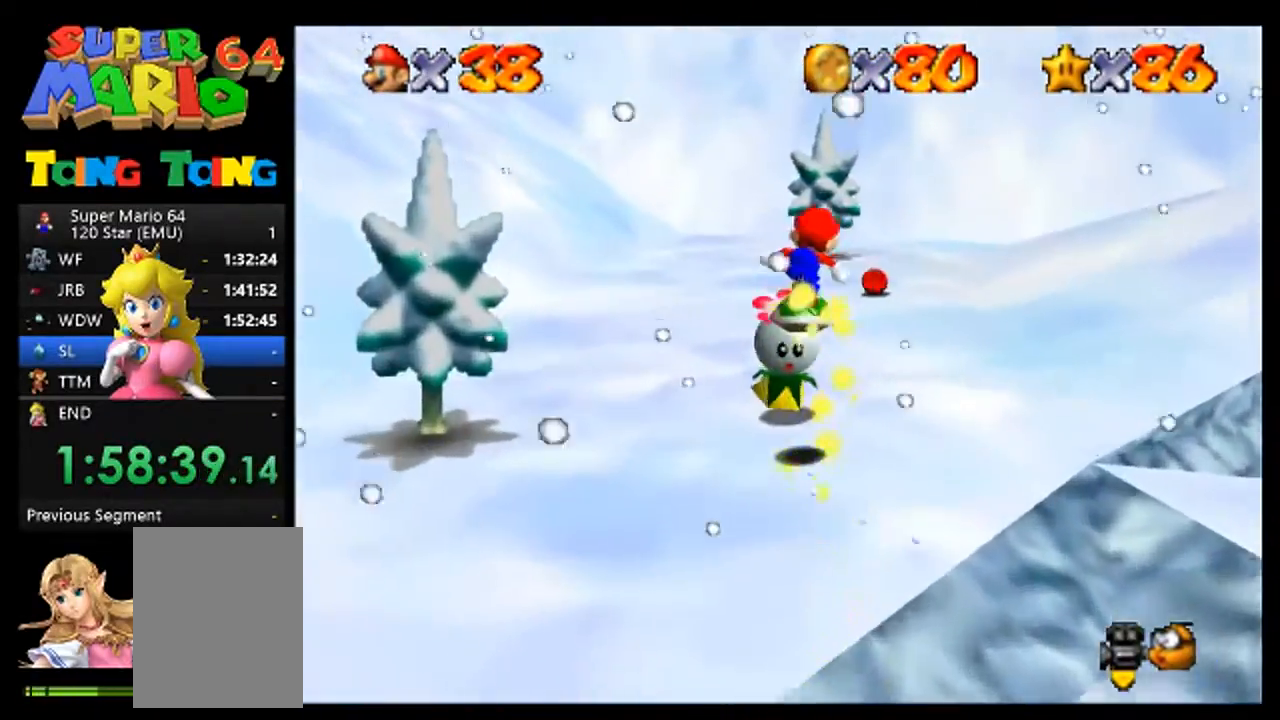
{"dt_ms": 500, "buttons": ["A"], "left_stick": "down", "events": [[67, "left_stick", "down"], [400, "A", "down"]]}
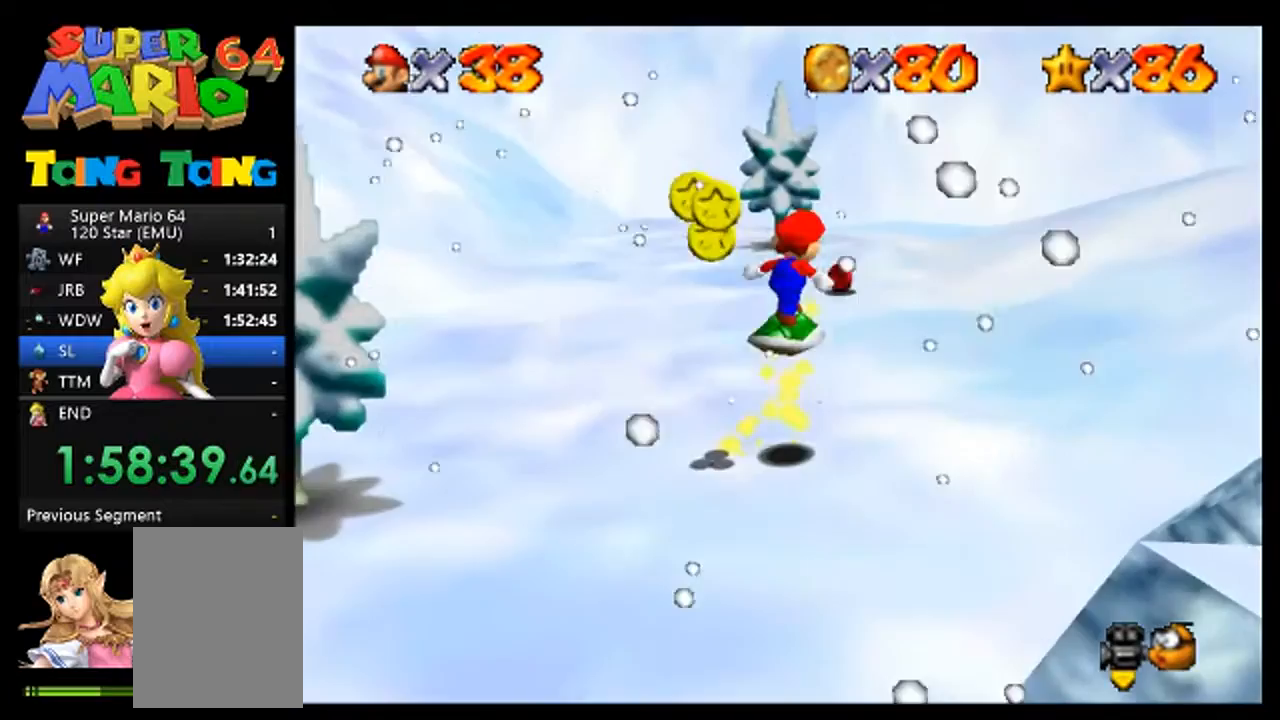
{"dt_ms": 500, "buttons": [], "left_stick": "down-left", "events": [[67, "left_stick", "down-left"], [133, "A", "up"]]}
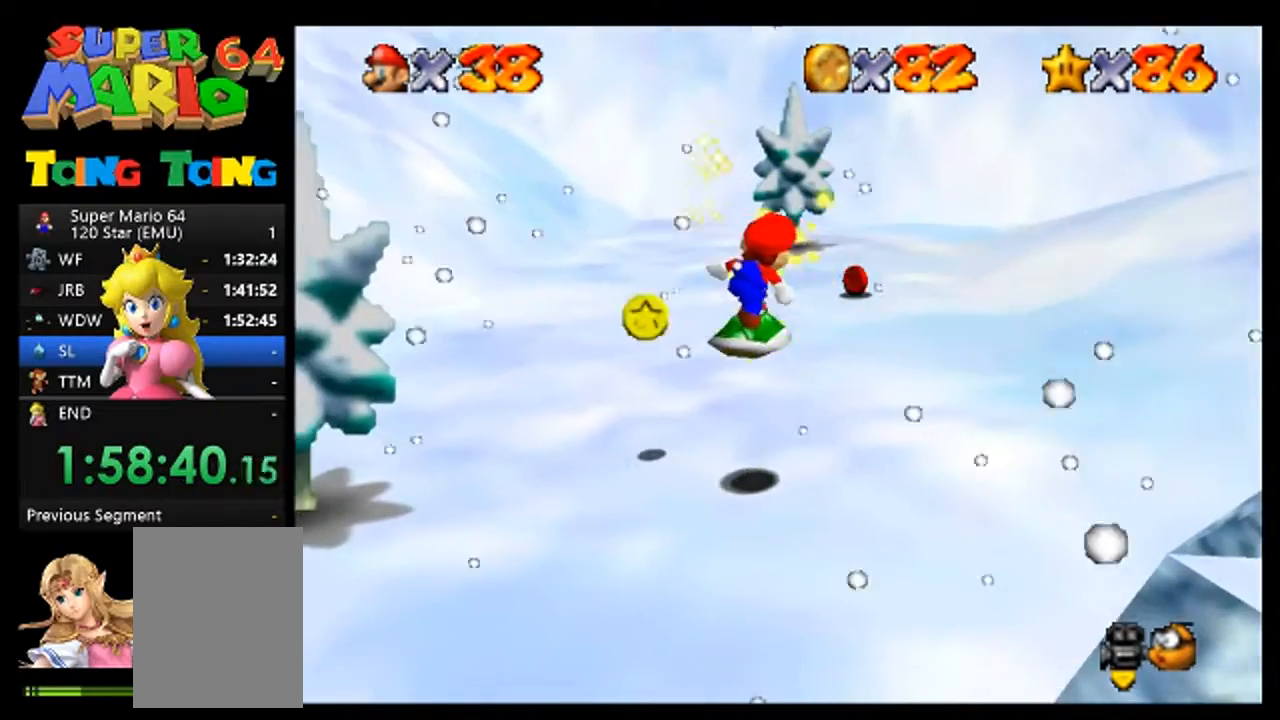
{"dt_ms": 500, "buttons": [], "left_stick": "up-left", "events": [[100, "left_stick", "center"], [400, "left_stick", "up-left"]]}
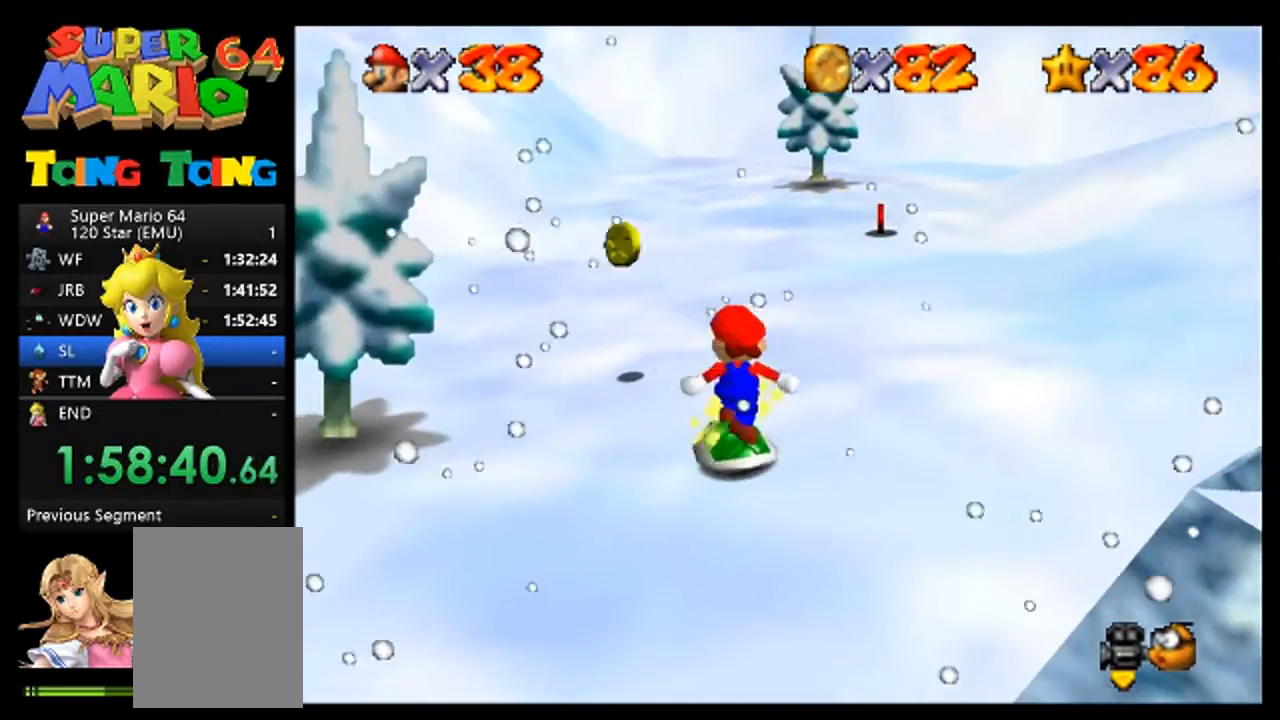
{"dt_ms": 500, "buttons": ["A"], "left_stick": "up-left", "events": [[467, "A", "down"]]}
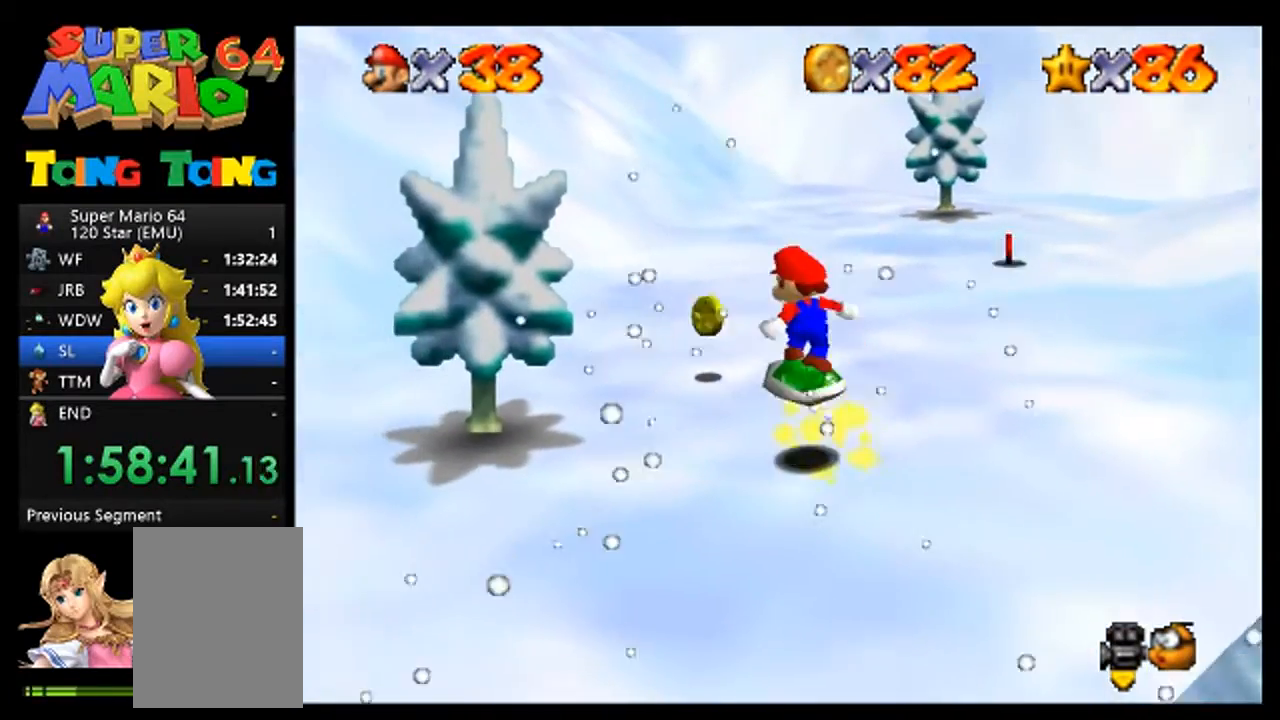
{"dt_ms": 500, "buttons": [], "left_stick": "up", "events": [[33, "A", "up"], [67, "left_stick", "up"], [167, "left_stick", "up-left"], [300, "left_stick", "up"]]}
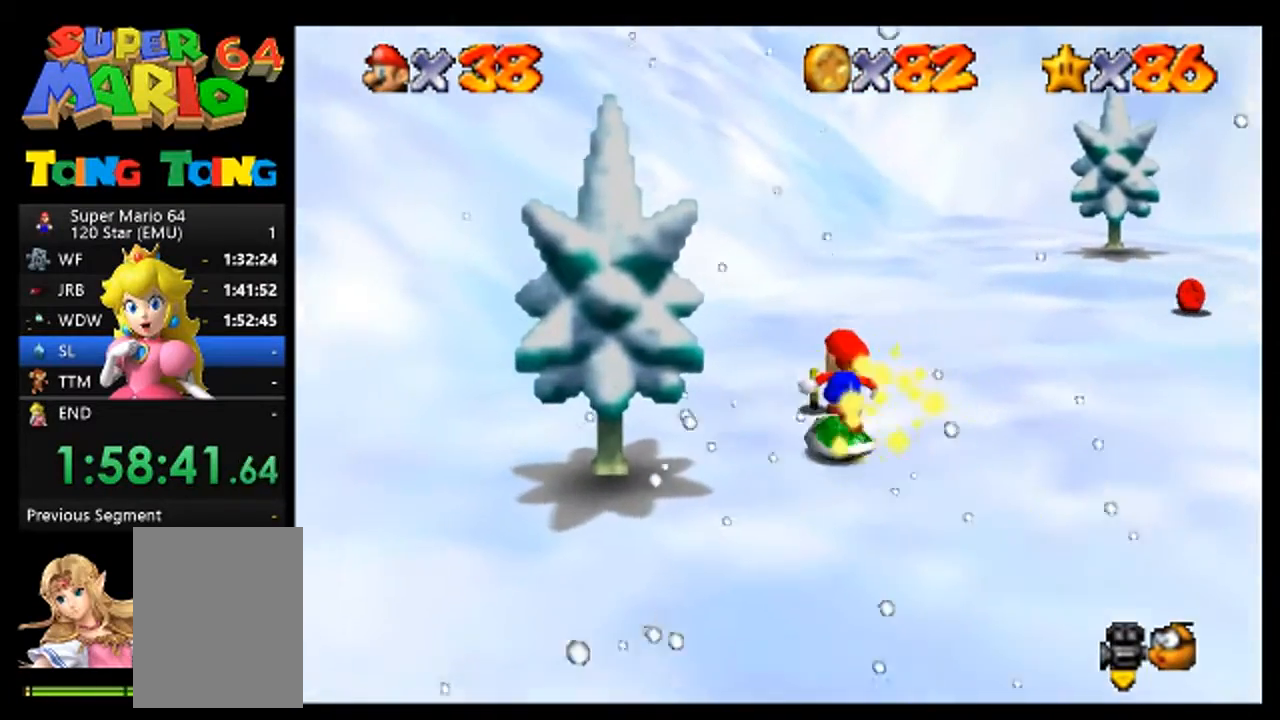
{"dt_ms": 1000, "buttons": [], "left_stick": "center", "events": [[167, "left_stick", "up-right"], [667, "left_stick", "center"], [933, "left_stick", "right"], [1000, "left_stick", "center"]]}
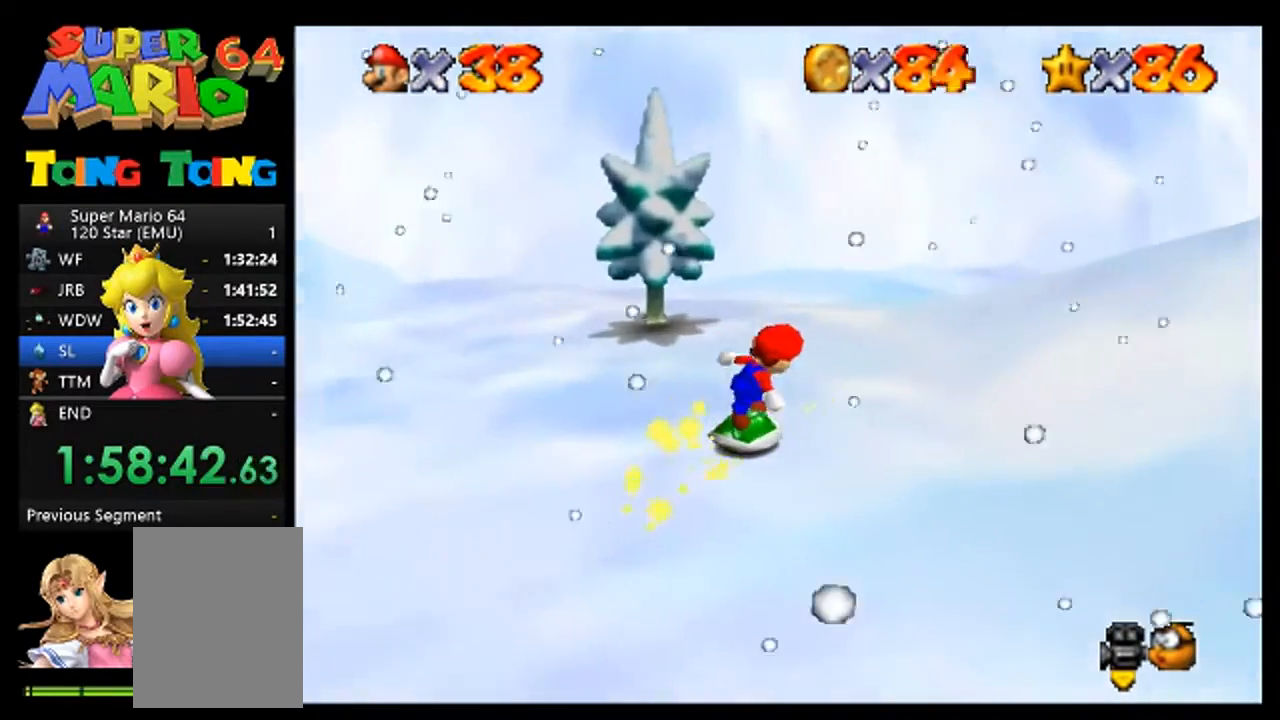
{"dt_ms": 500, "buttons": [], "left_stick": "center", "events": []}
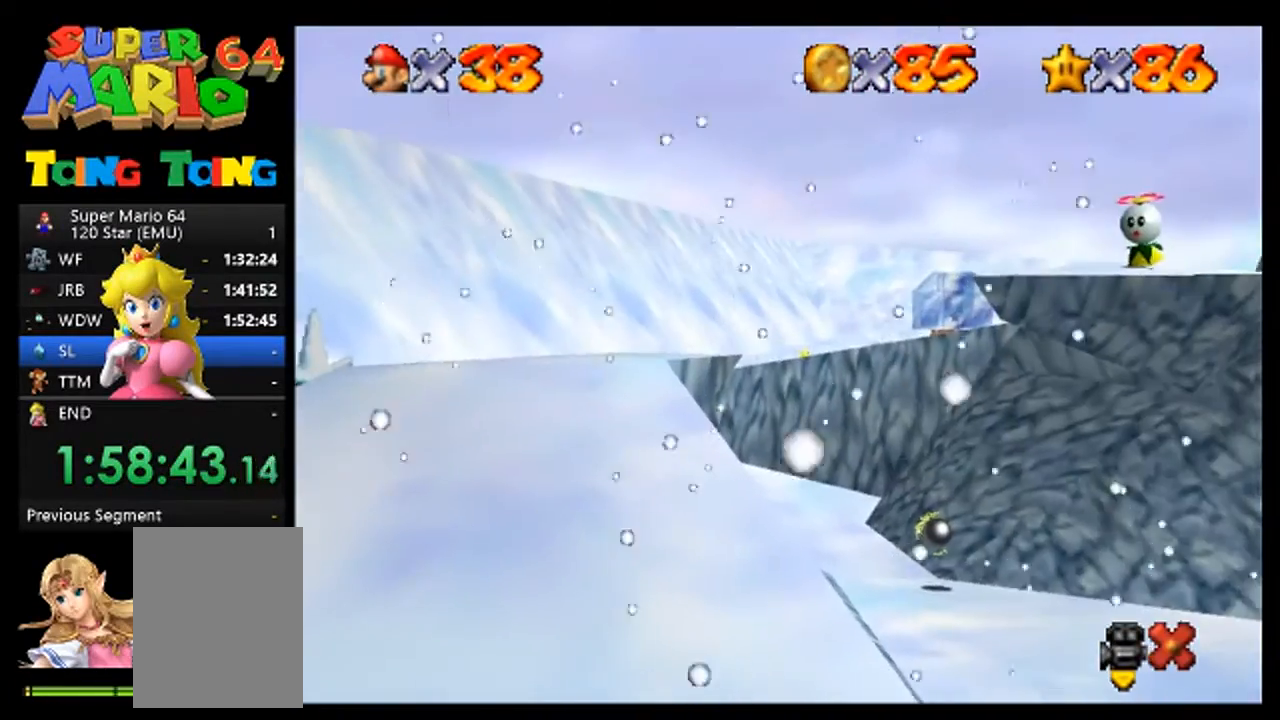
{"dt_ms": 500, "buttons": [], "left_stick": "center", "events": []}
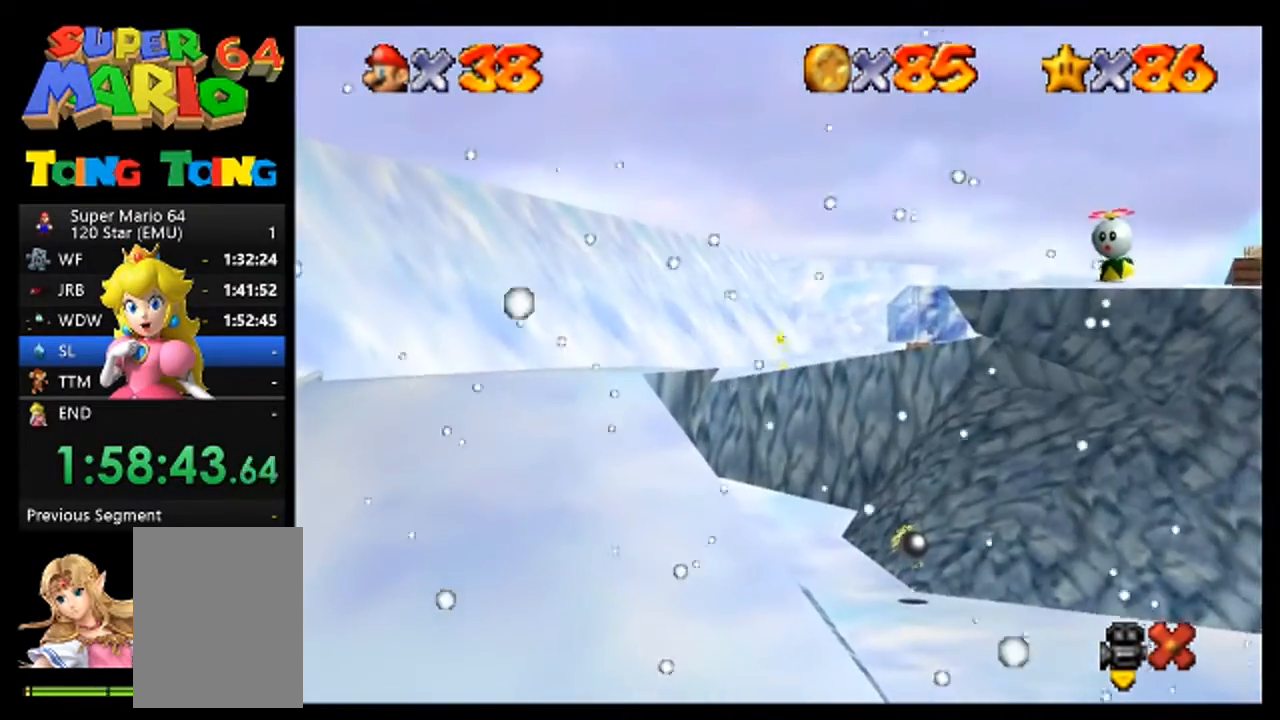
{"dt_ms": 500, "buttons": [], "left_stick": "center", "events": []}
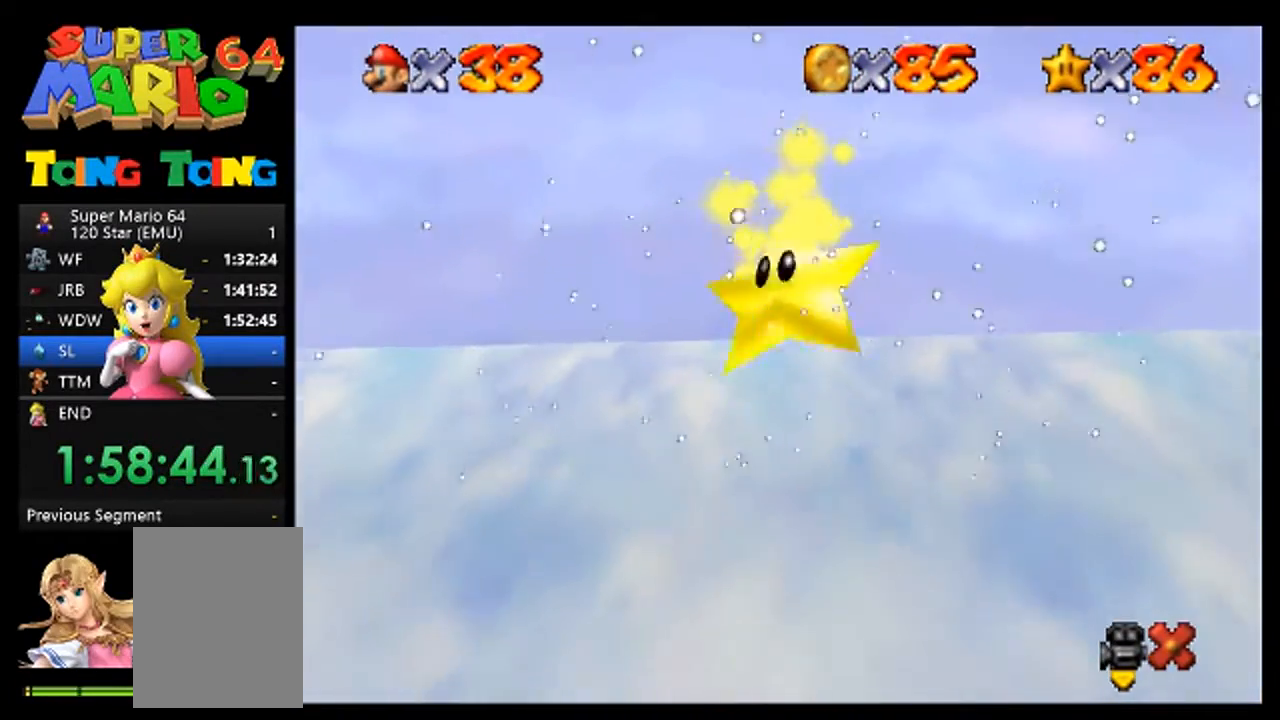
{"dt_ms": 500, "buttons": [], "left_stick": "center", "events": []}
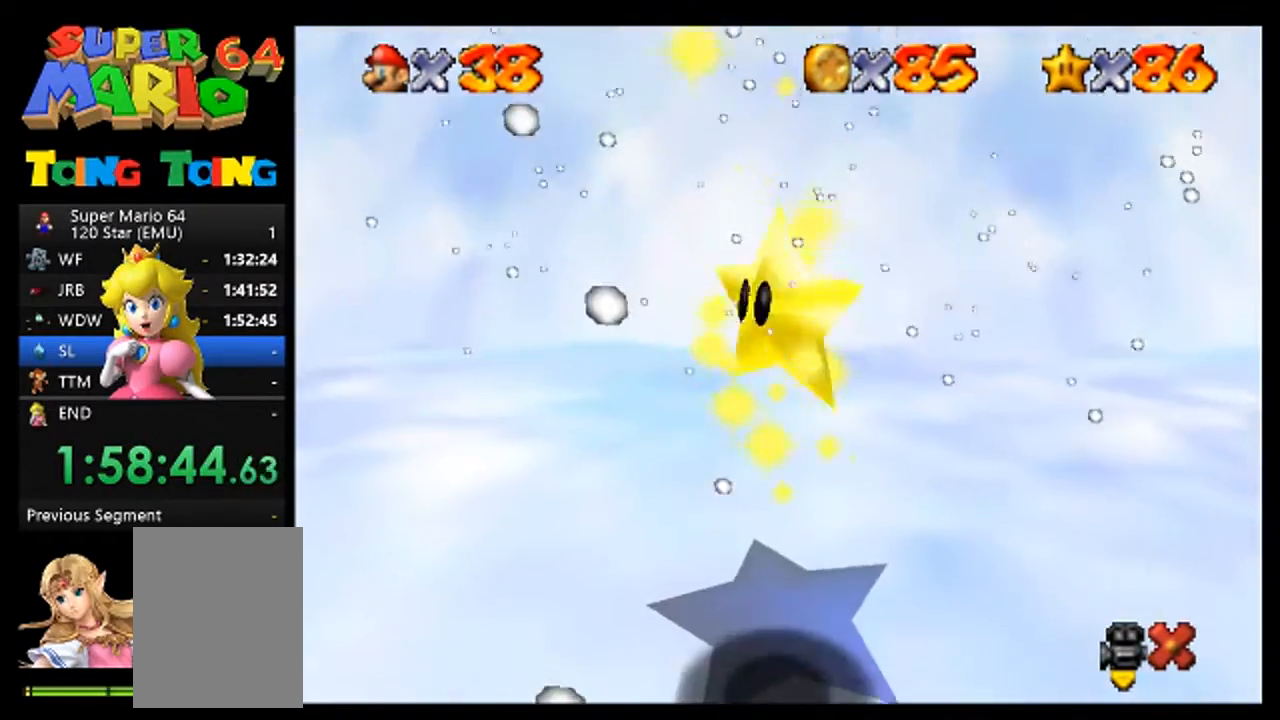
{"dt_ms": 500, "buttons": [], "left_stick": "center", "events": []}
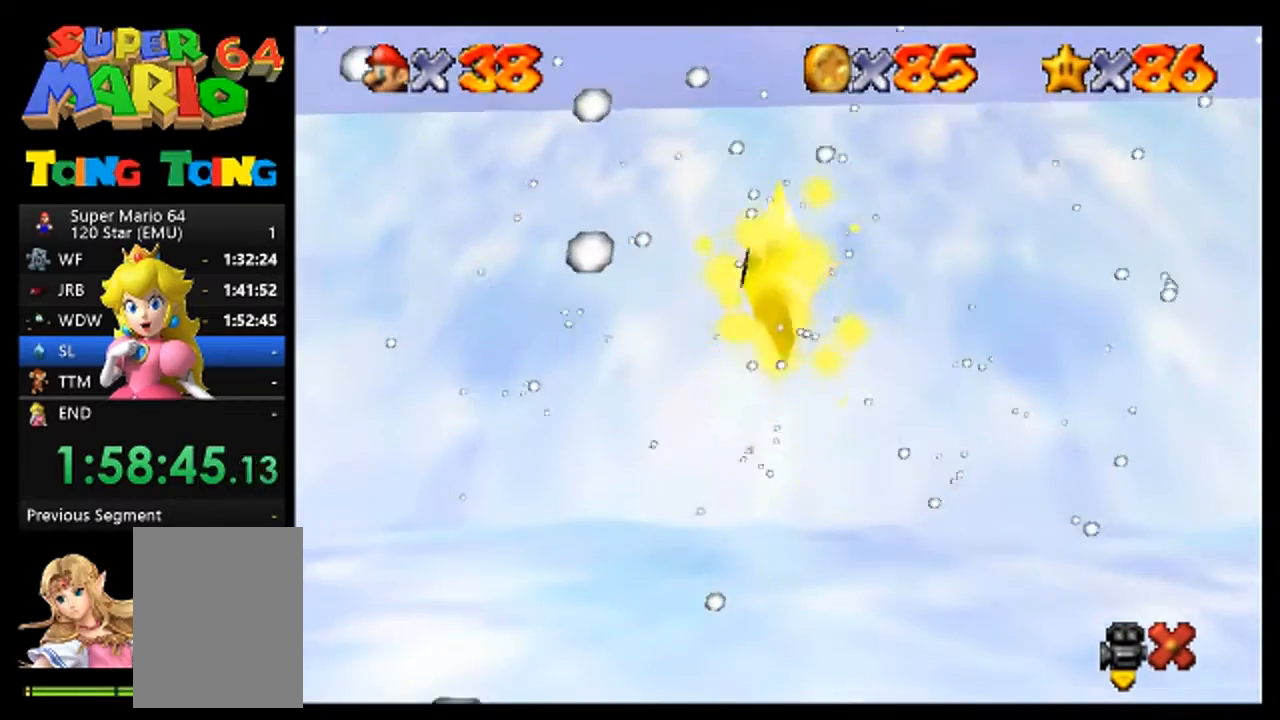
{"dt_ms": 500, "buttons": [], "left_stick": "center", "events": []}
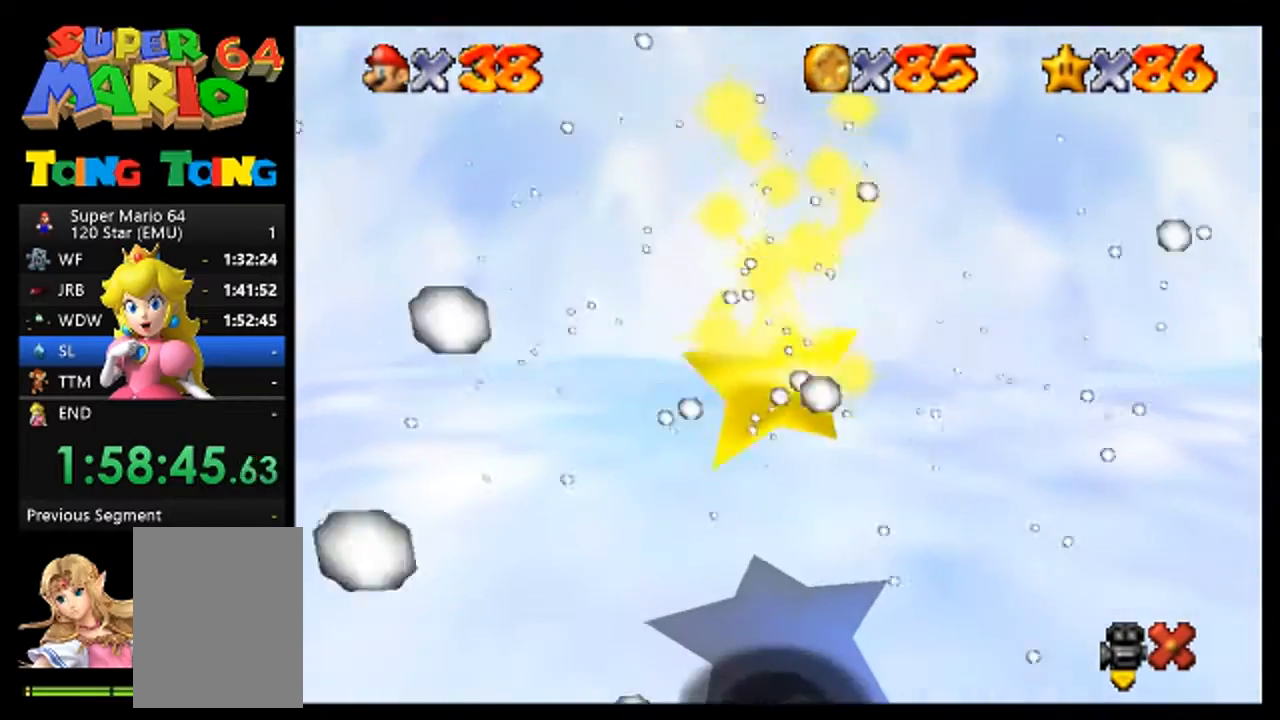
{"dt_ms": 500, "buttons": [], "left_stick": "center", "events": []}
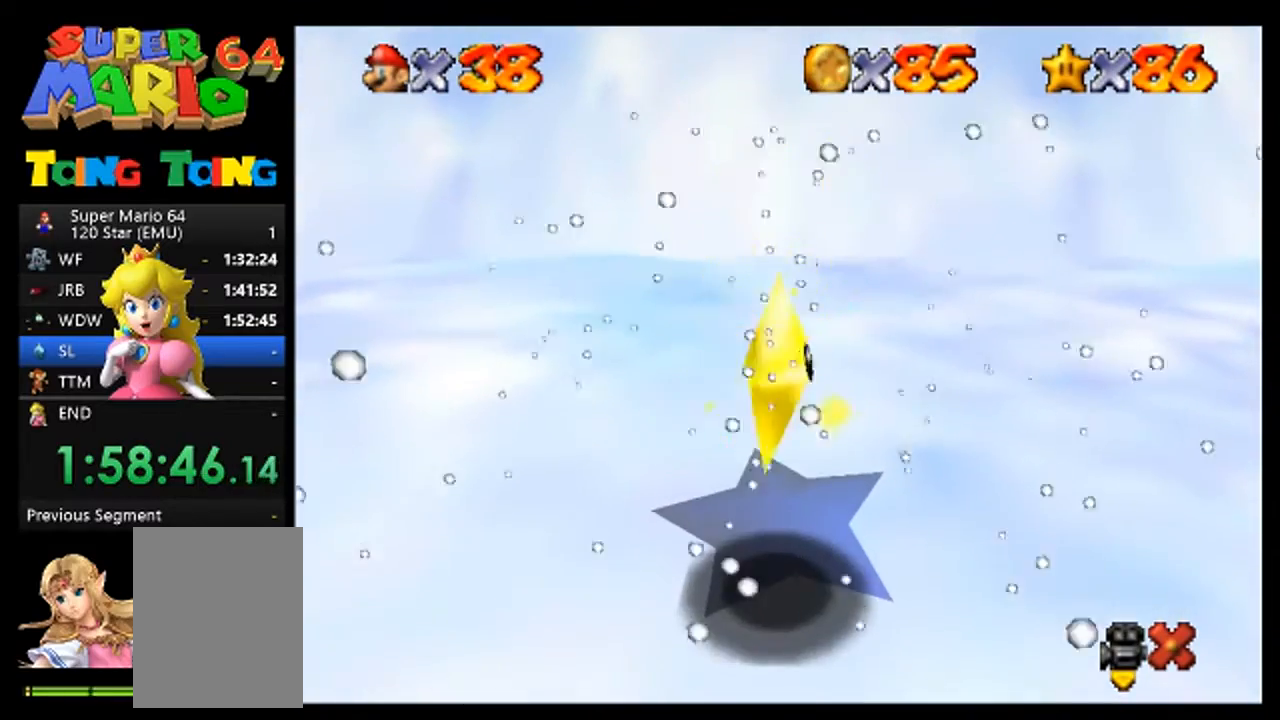
{"dt_ms": 500, "buttons": [], "left_stick": "center", "events": []}
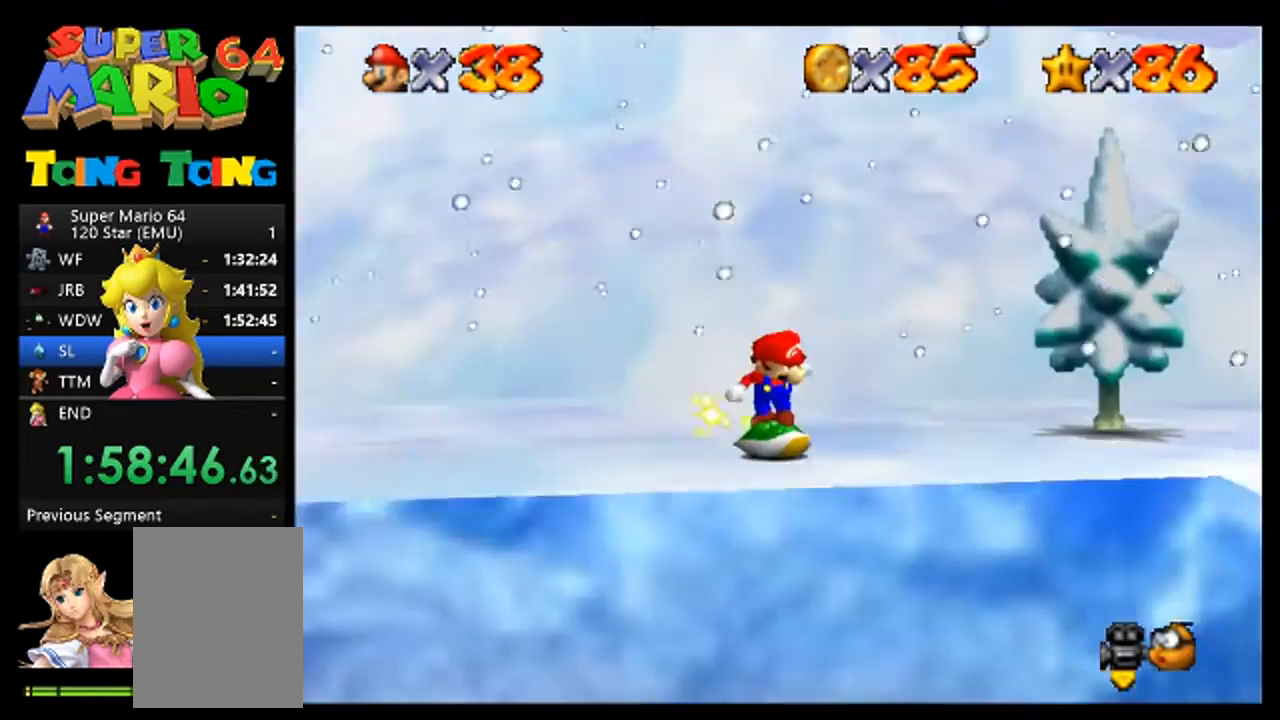
{"dt_ms": 500, "buttons": [], "left_stick": "center", "events": [[267, "C_LEFT", "down"], [333, "C_LEFT", "up"], [433, "C_LEFT", "down"], [500, "C_LEFT", "up"]]}
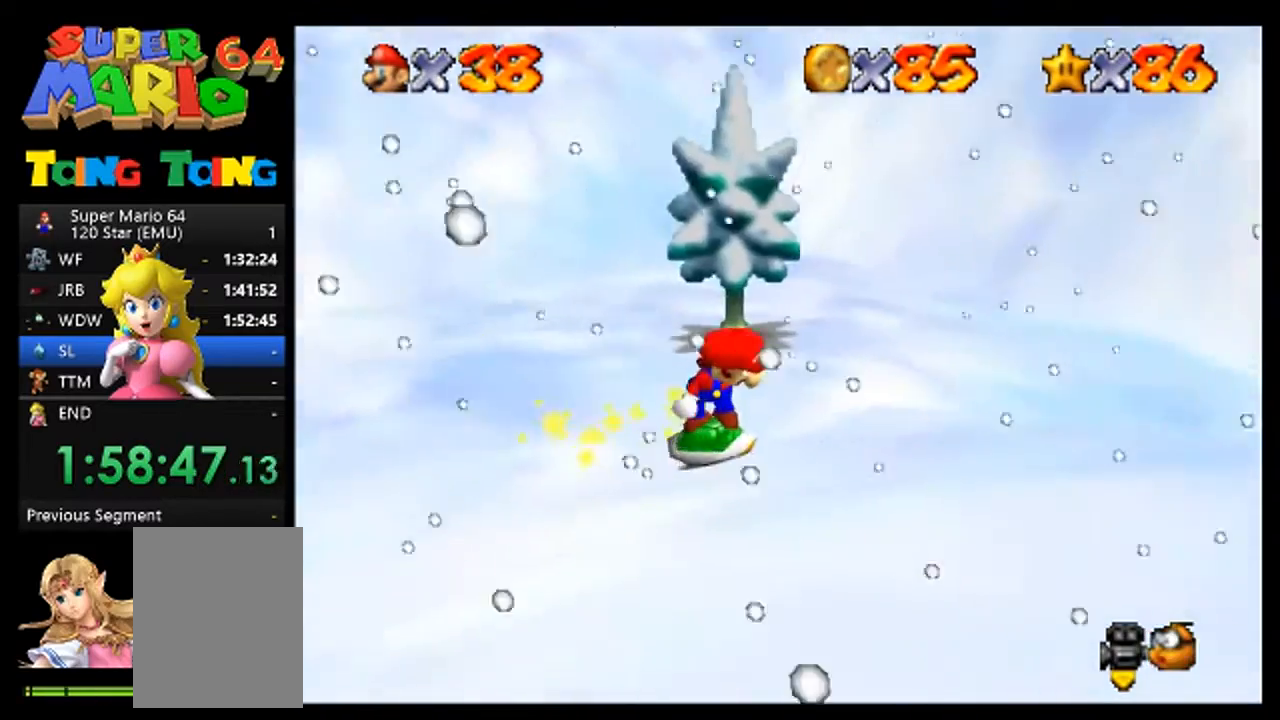
{"dt_ms": 500, "buttons": [], "left_stick": "right", "events": [[67, "C_LEFT", "down"], [167, "C_LEFT", "up"], [200, "A", "down"], [300, "A", "up"], [300, "left_stick", "right"], [367, "C_LEFT", "down"], [500, "C_LEFT", "up"]]}
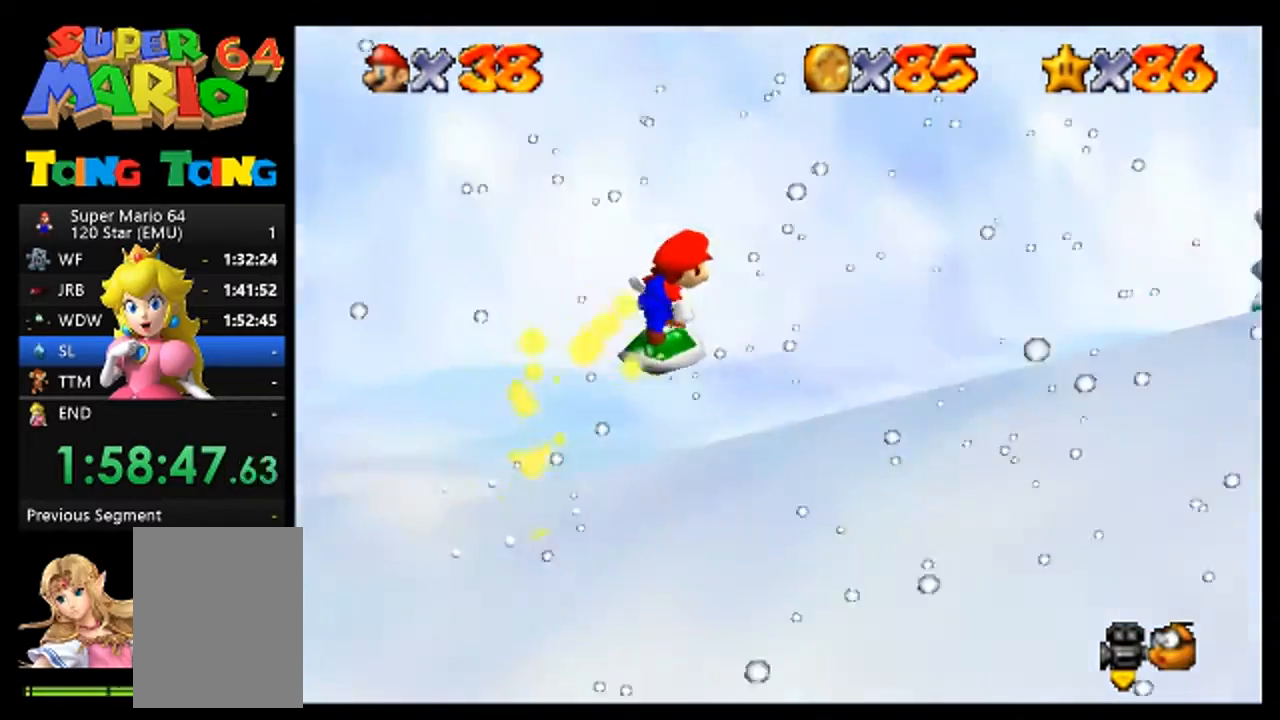
{"dt_ms": 500, "buttons": [], "left_stick": "up", "events": [[100, "left_stick", "up-right"], [267, "left_stick", "up"], [333, "C_LEFT", "down"], [500, "C_LEFT", "up"]]}
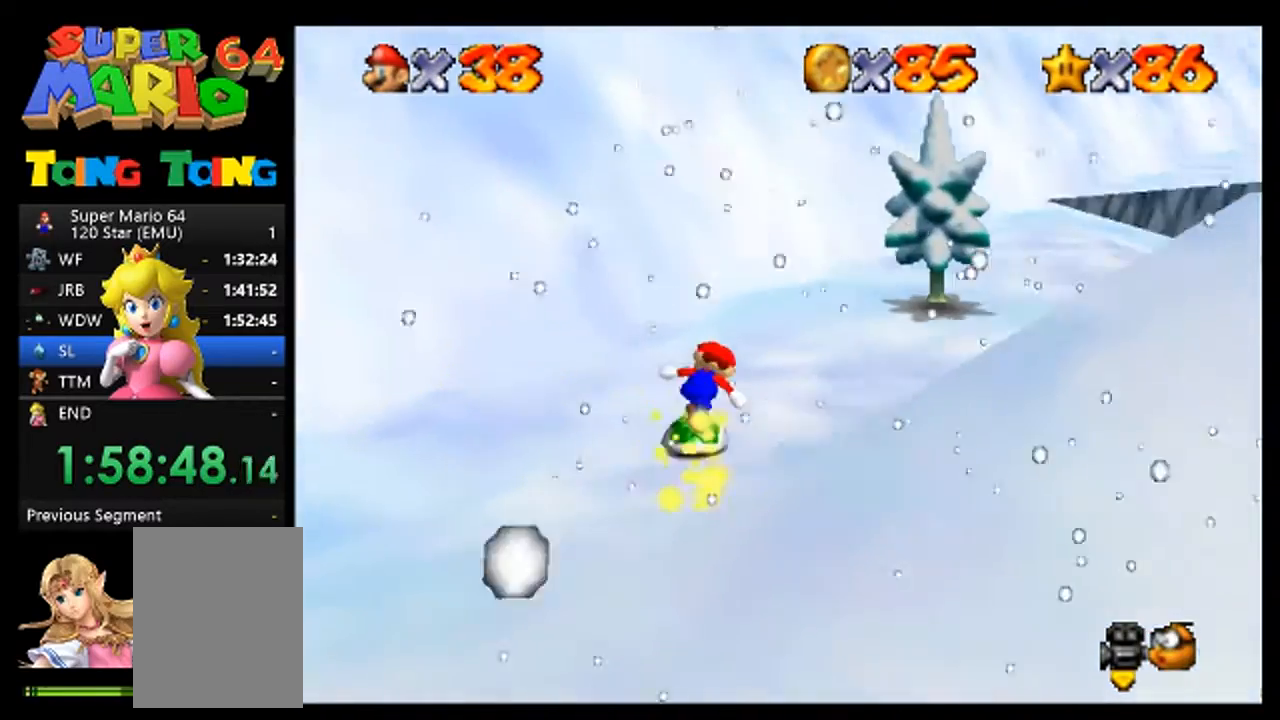
{"dt_ms": 500, "buttons": [], "left_stick": "up", "events": [[200, "C_LEFT", "down"], [300, "C_LEFT", "up"]]}
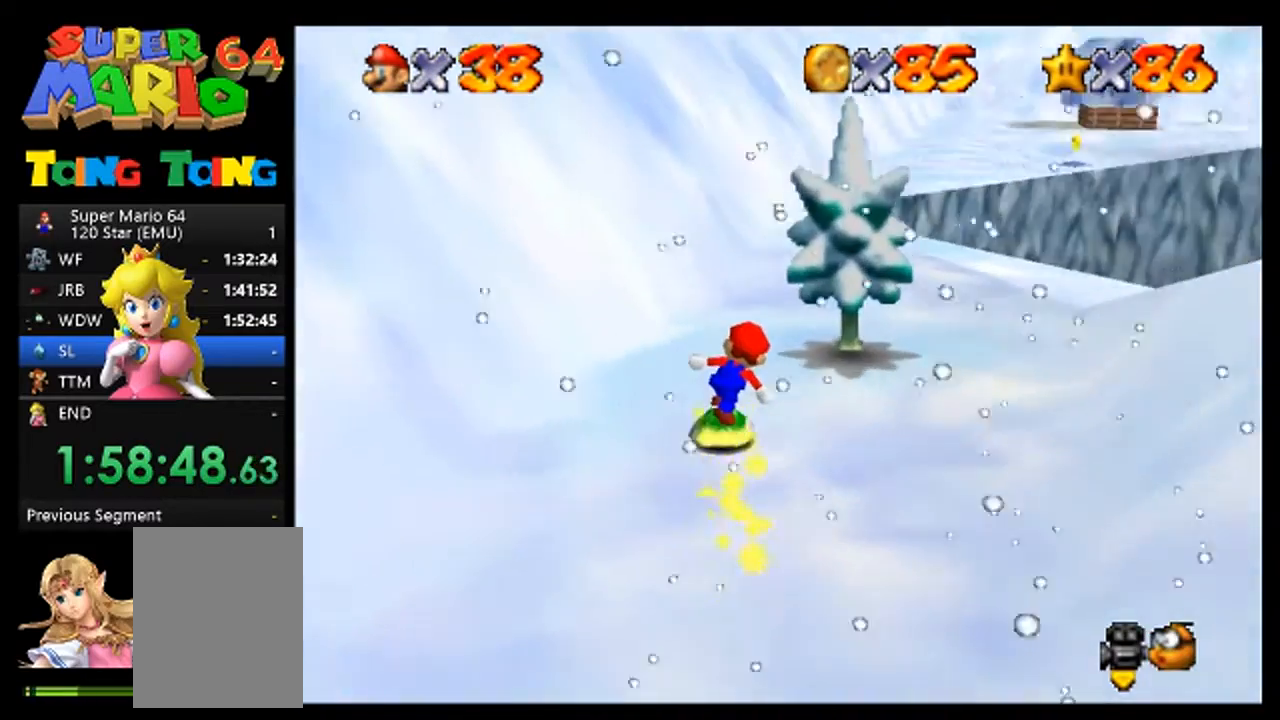
{"dt_ms": 500, "buttons": [], "left_stick": "up", "events": [[367, "left_stick", "up-left"], [500, "left_stick", "up"]]}
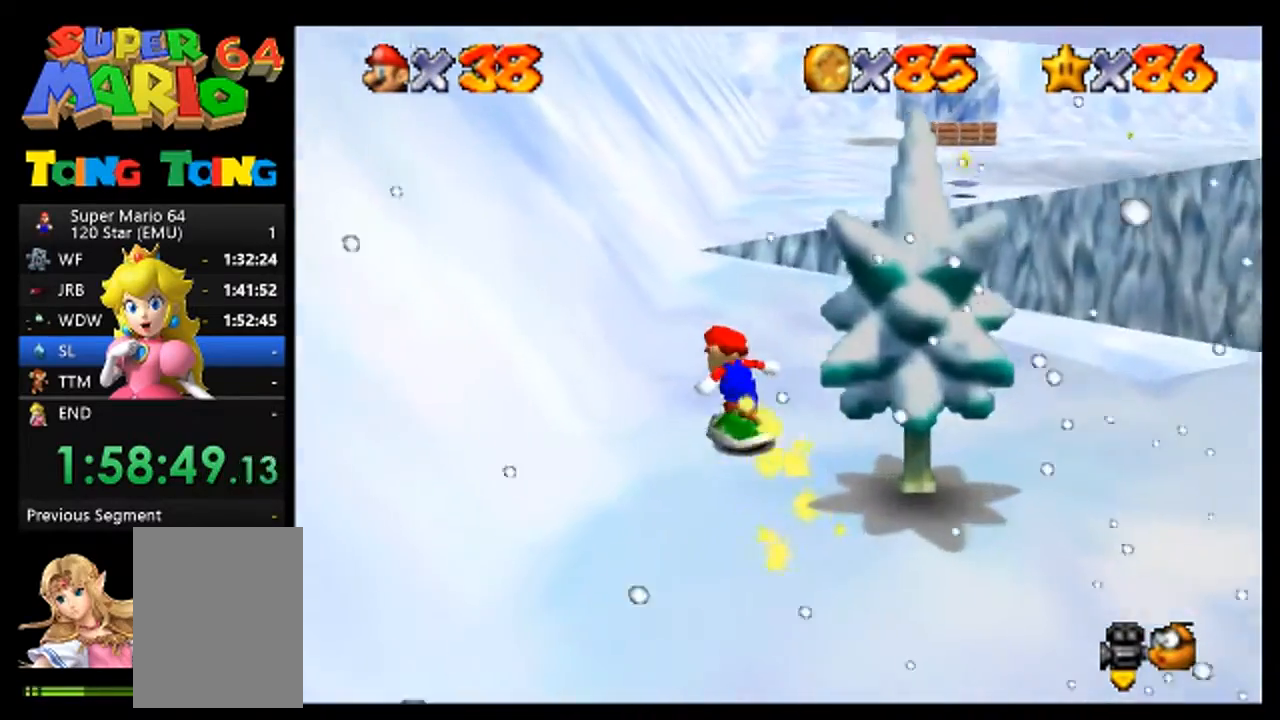
{"dt_ms": 500, "buttons": [], "left_stick": "up", "events": [[233, "left_stick", "up-right"], [333, "left_stick", "up"]]}
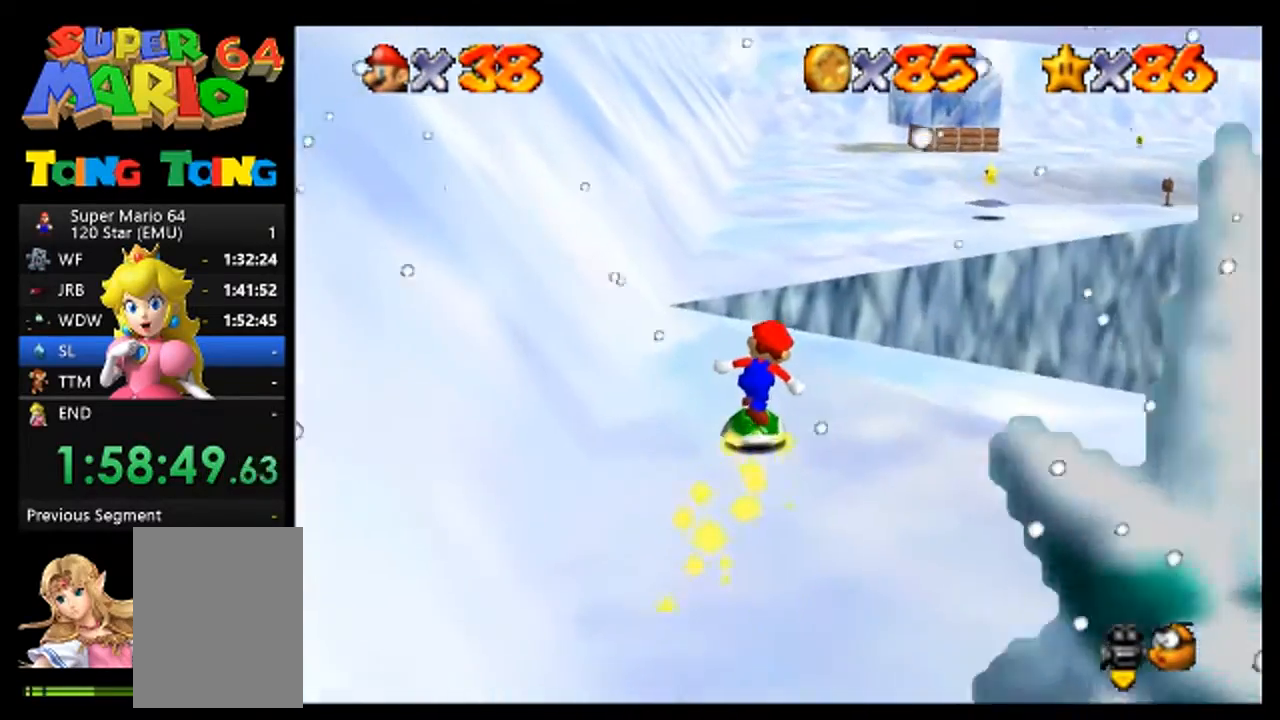
{"dt_ms": 500, "buttons": [], "left_stick": "up", "events": [[200, "A", "down"], [300, "A", "up"]]}
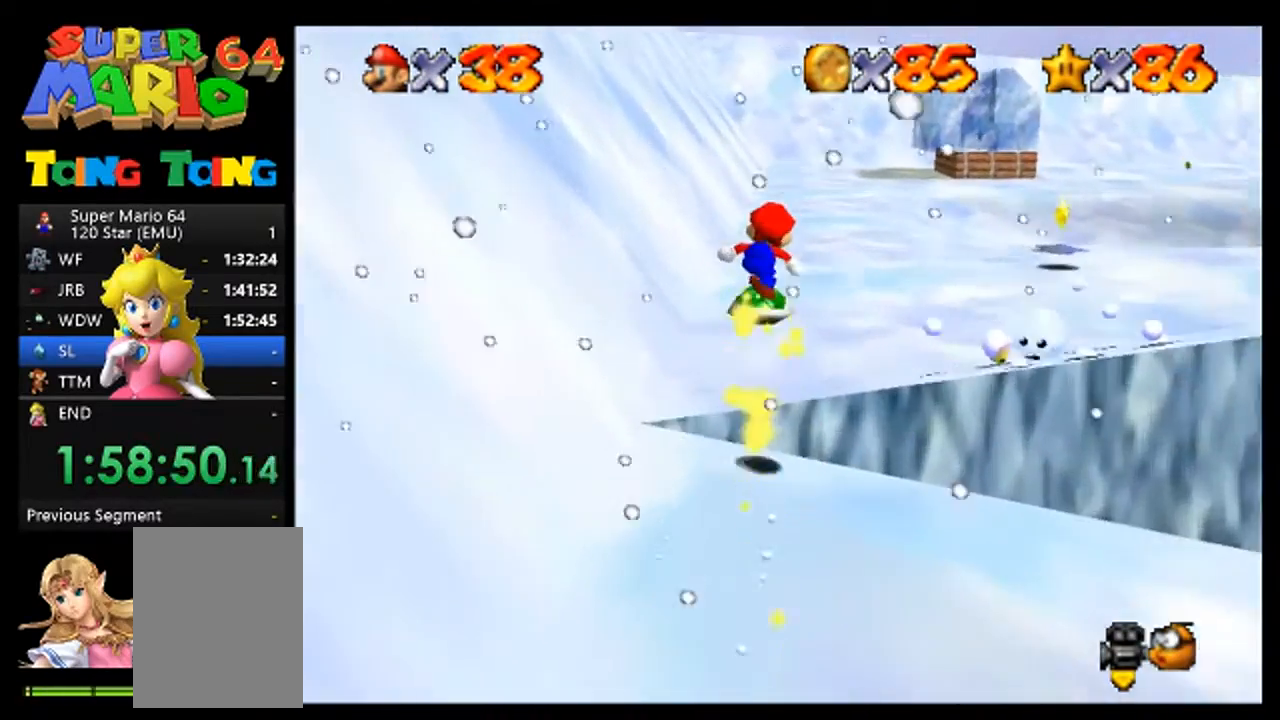
{"dt_ms": 1000, "buttons": [], "left_stick": "up", "events": [[367, "left_stick", "up-right"], [667, "left_stick", "up"]]}
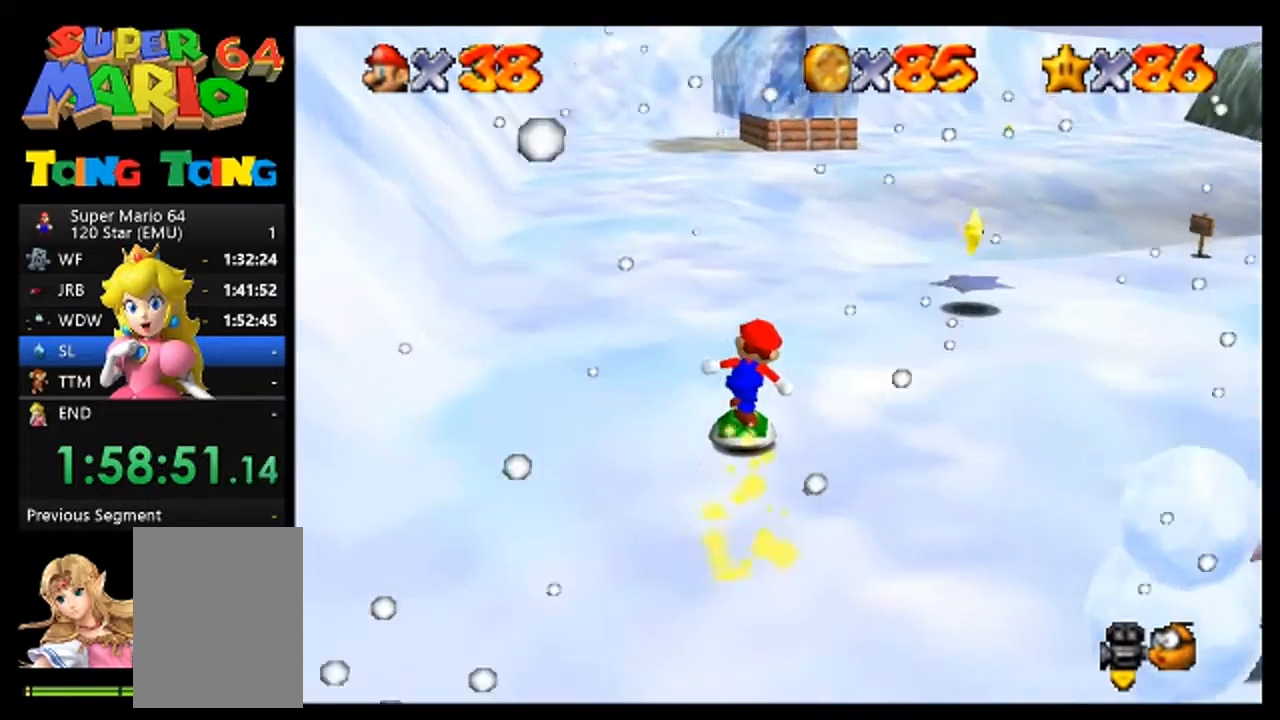
{"dt_ms": 1000, "buttons": [], "left_stick": "up", "events": [[400, "left_stick", "up-right"], [633, "left_stick", "up"], [767, "left_stick", "up-right"], [867, "left_stick", "up"]]}
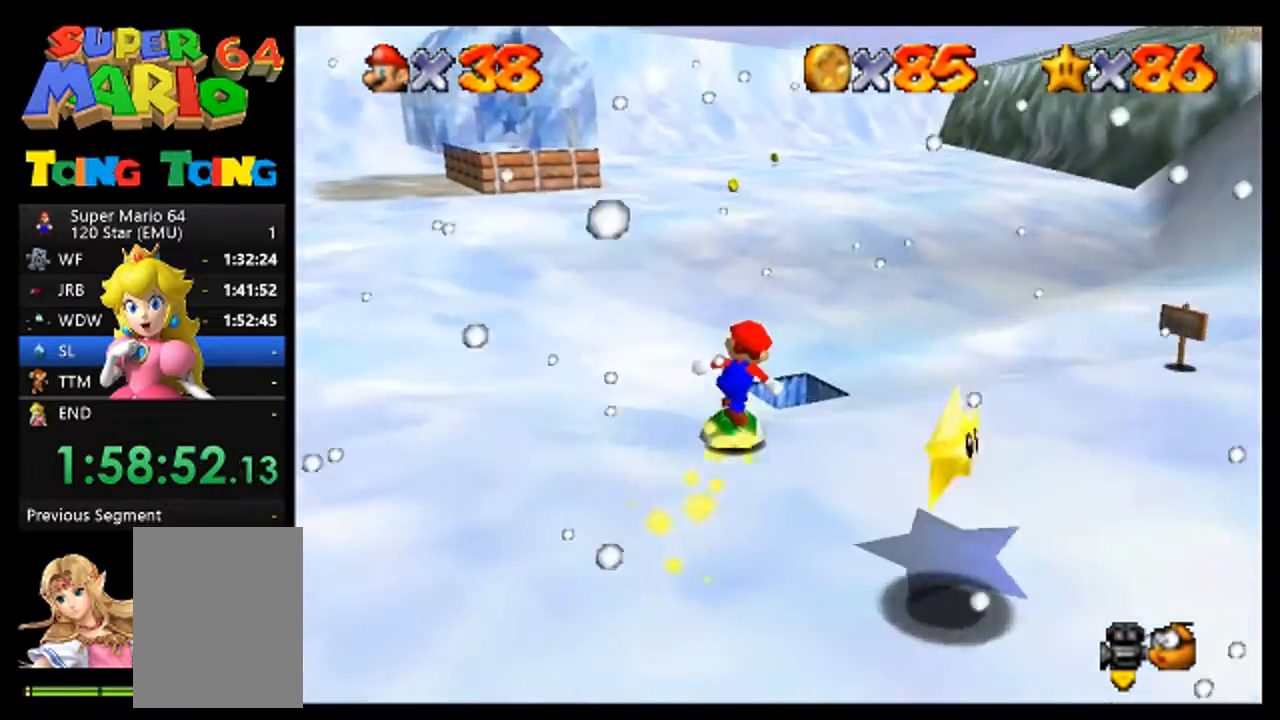
{"dt_ms": 500, "buttons": [], "left_stick": "up", "events": [[67, "A", "down"], [233, "A", "up"], [333, "left_stick", "up-left"], [500, "left_stick", "up"]]}
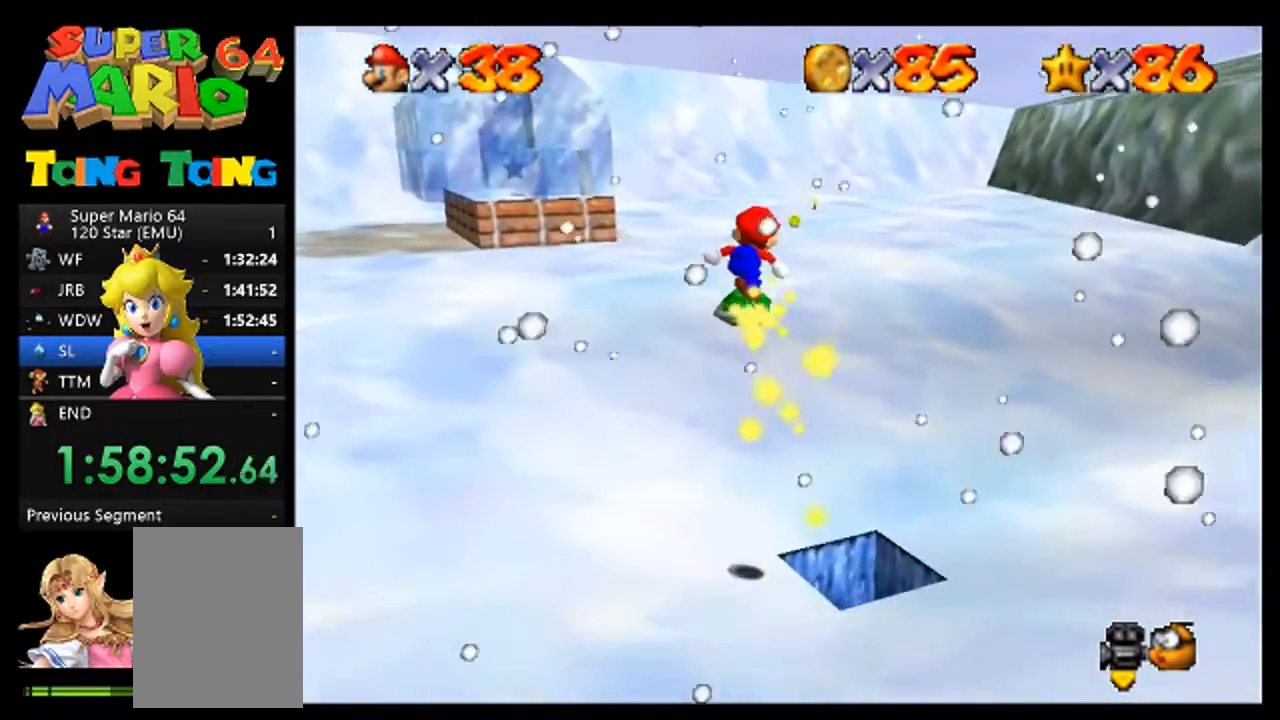
{"dt_ms": 500, "buttons": [], "left_stick": "up", "events": [[433, "A", "down"], [500, "A", "up"]]}
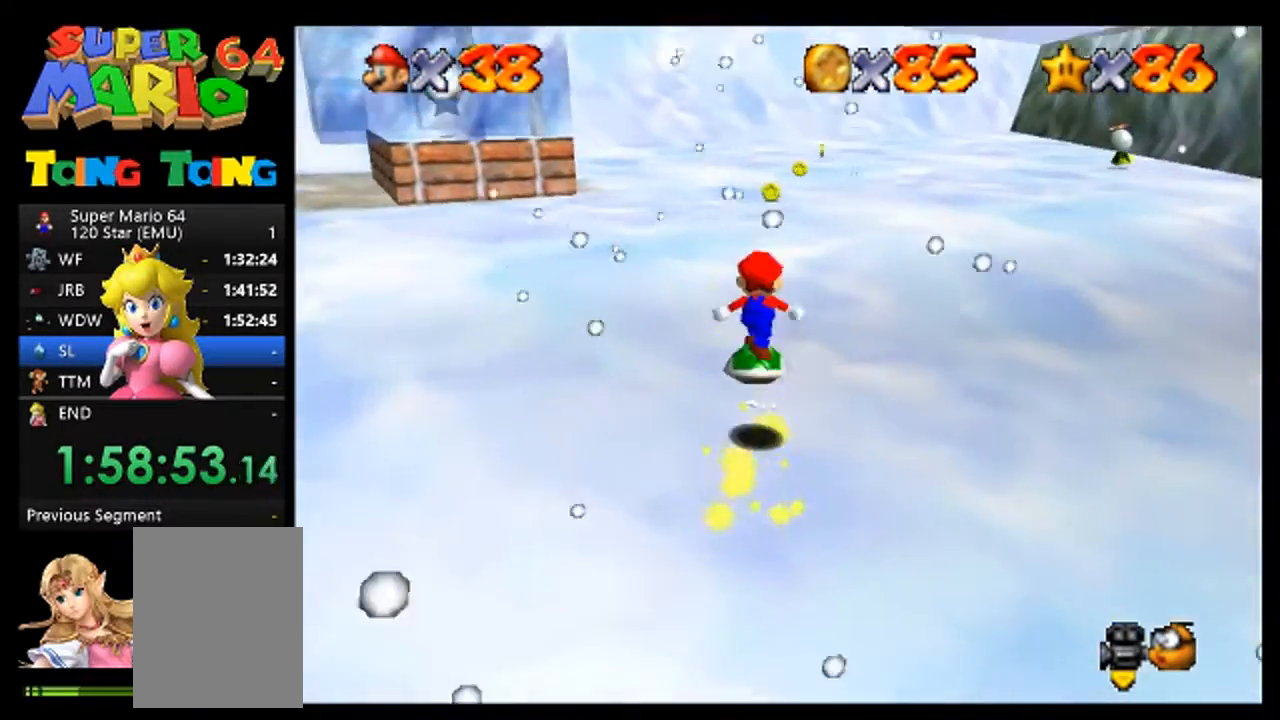
{"dt_ms": 500, "buttons": ["C_DOWN"], "left_stick": "center", "events": [[133, "left_stick", "center"], [467, "C_DOWN", "down"]]}